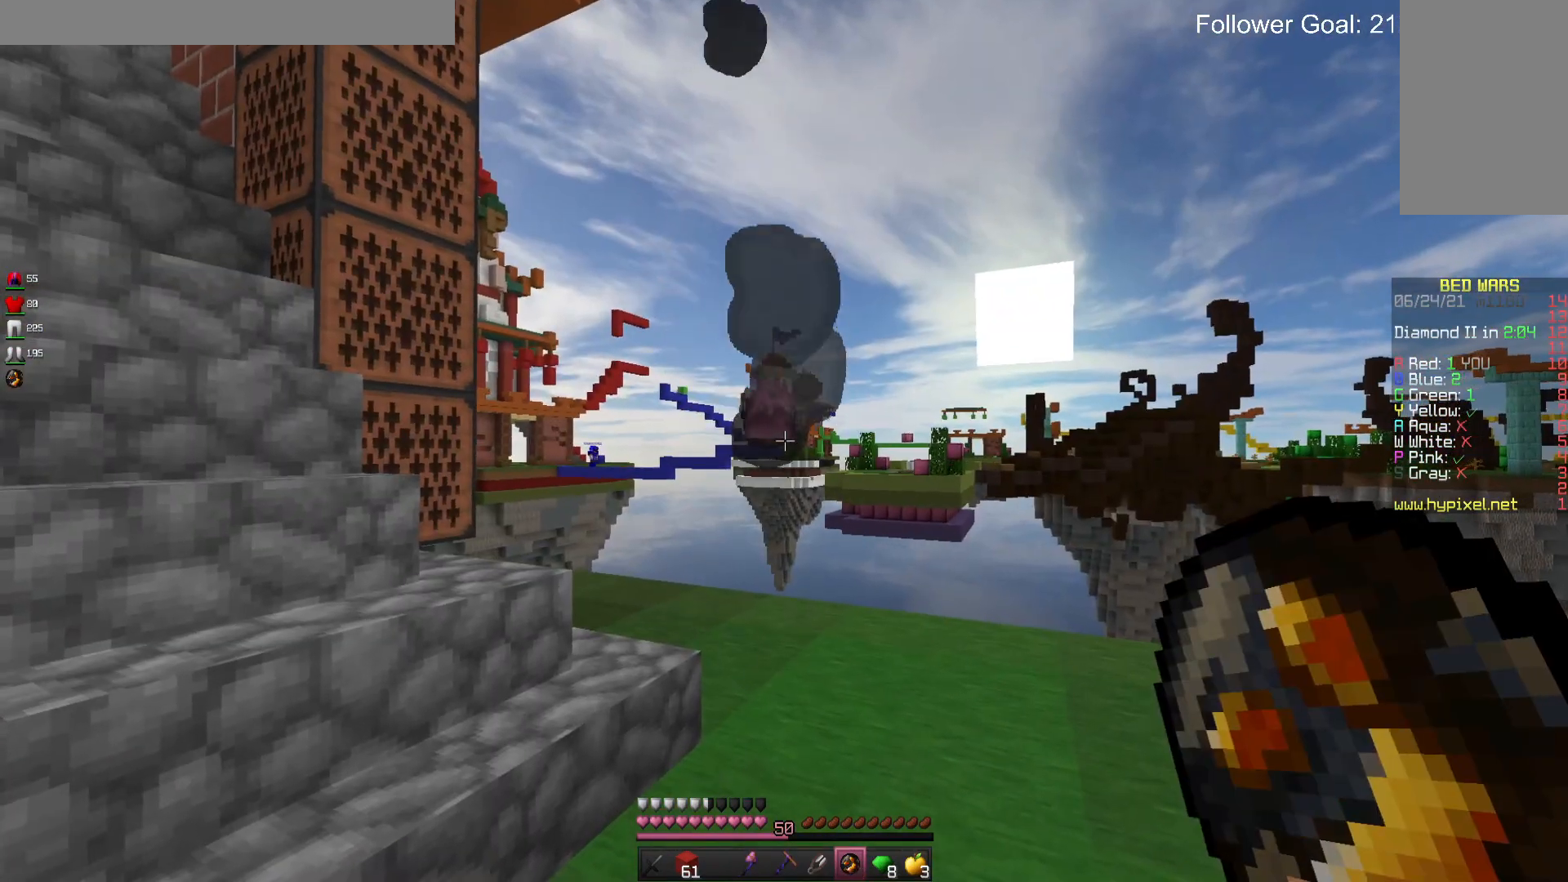
Gameplay with keyboard and mouse; each line is a JSON object with the keys and mouse buttons held at the frame after it. "events" lists presses ("down") and releases ("up") of "a", "d", "s", "space", "w", "mouse_left" and "mouse_right" between this image and that frame as [ms after this image, input, new state], when the widget could be followed in between. "mouse_left", "mouse_right" = the "left", "right" buttons of the "mouse" list. No other keys are recorded. Fast repeated clicks can show as one long hold. Mouse movement is not recorded.
{"keys": [], "mouse": [], "events": []}
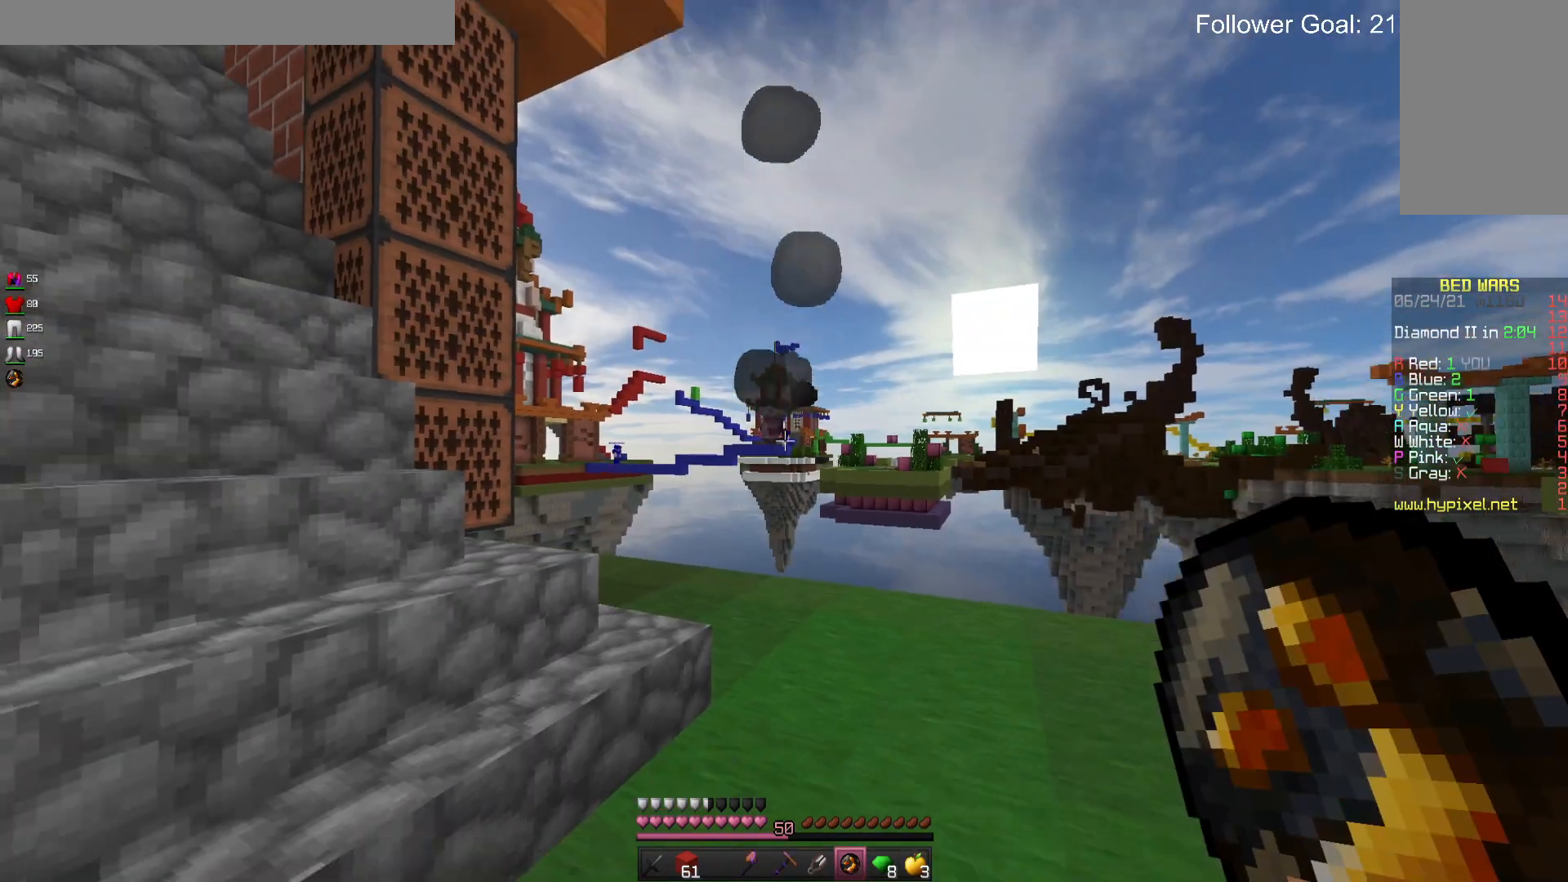
{"keys": [], "mouse": [], "events": []}
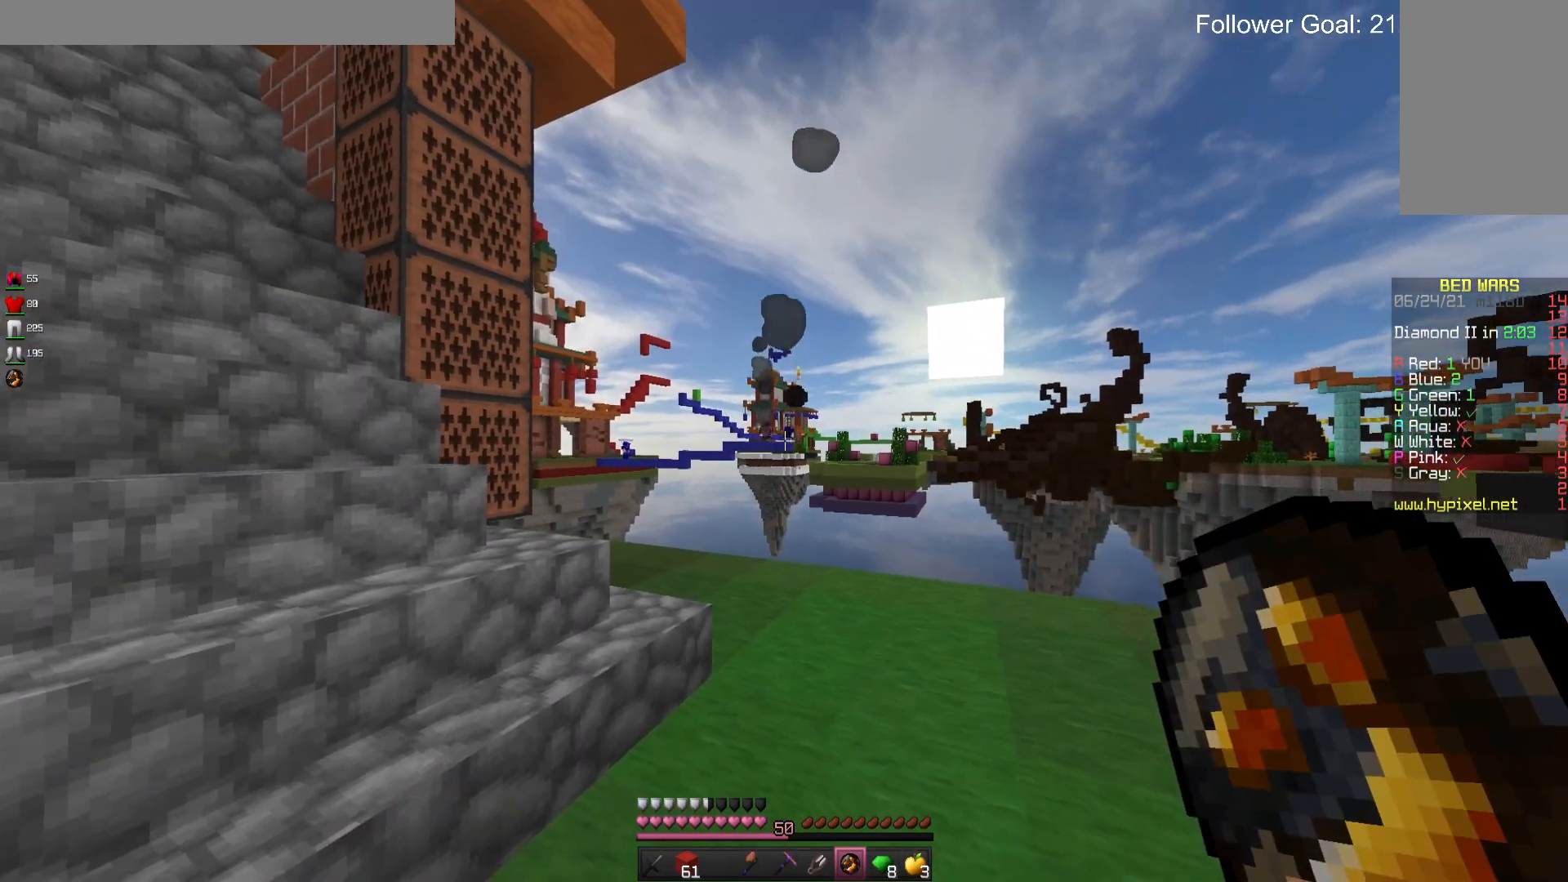
{"keys": [], "mouse": [], "events": [[366, "mouse_right", "down"], [500, "mouse_right", "up"]]}
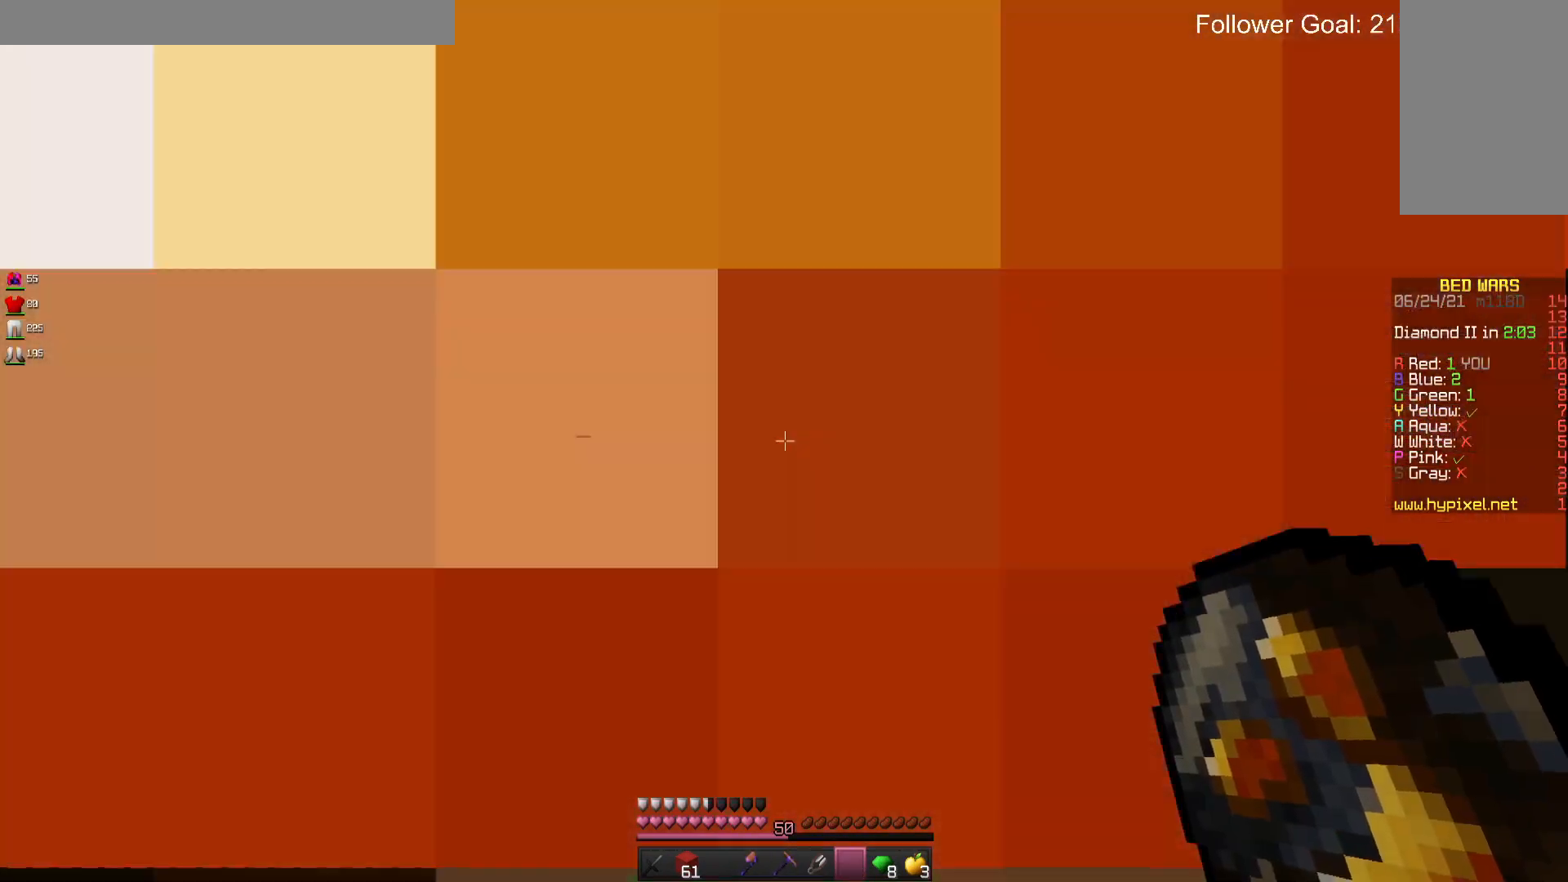
{"keys": [], "mouse": [], "events": []}
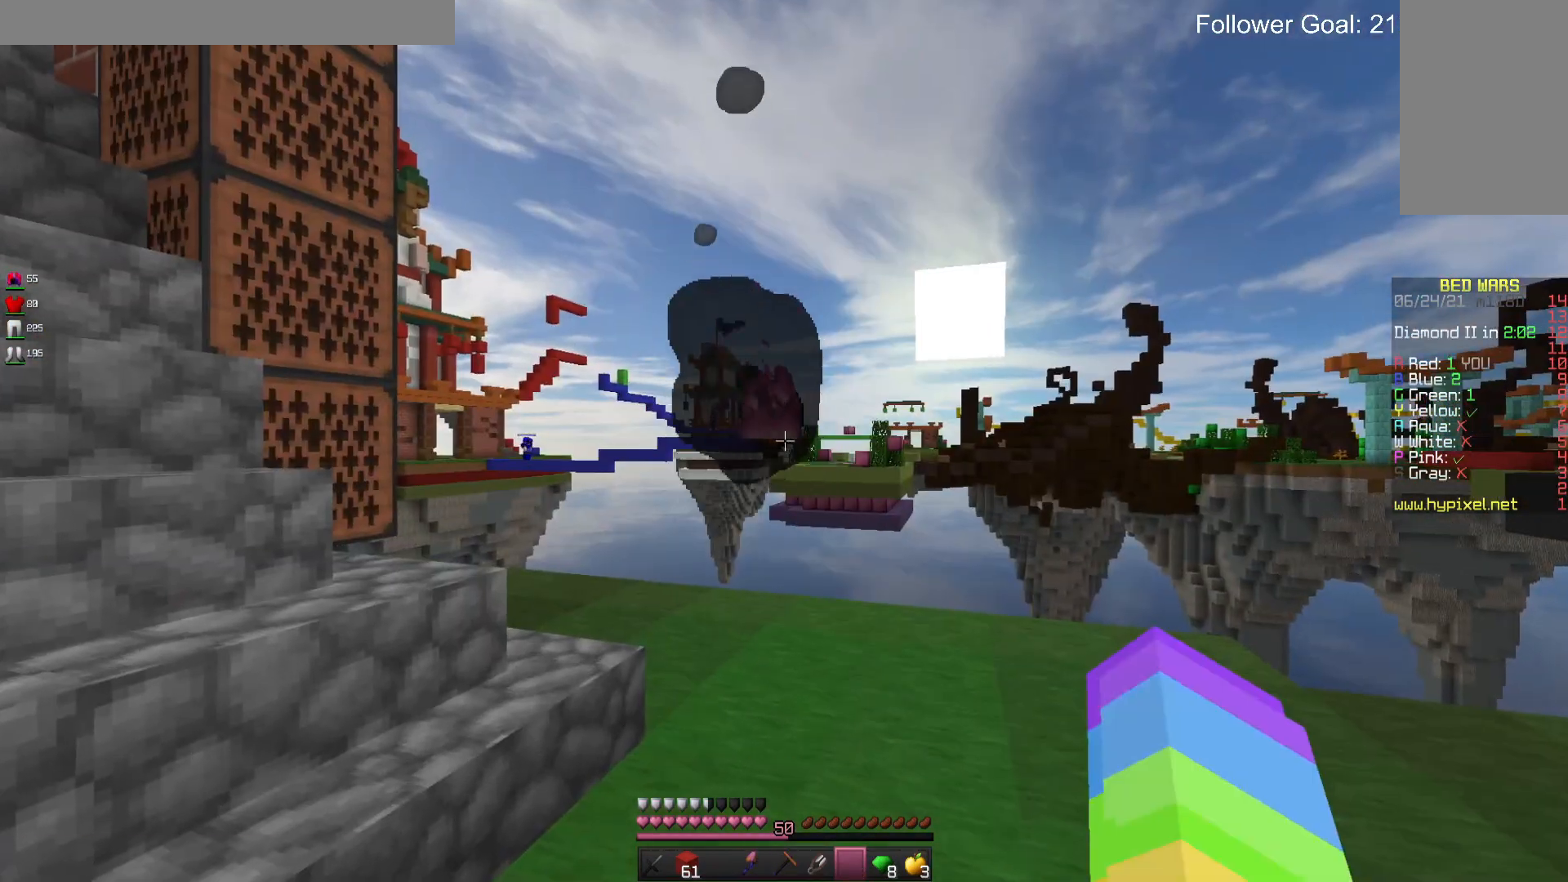
{"keys": [], "mouse": [], "events": []}
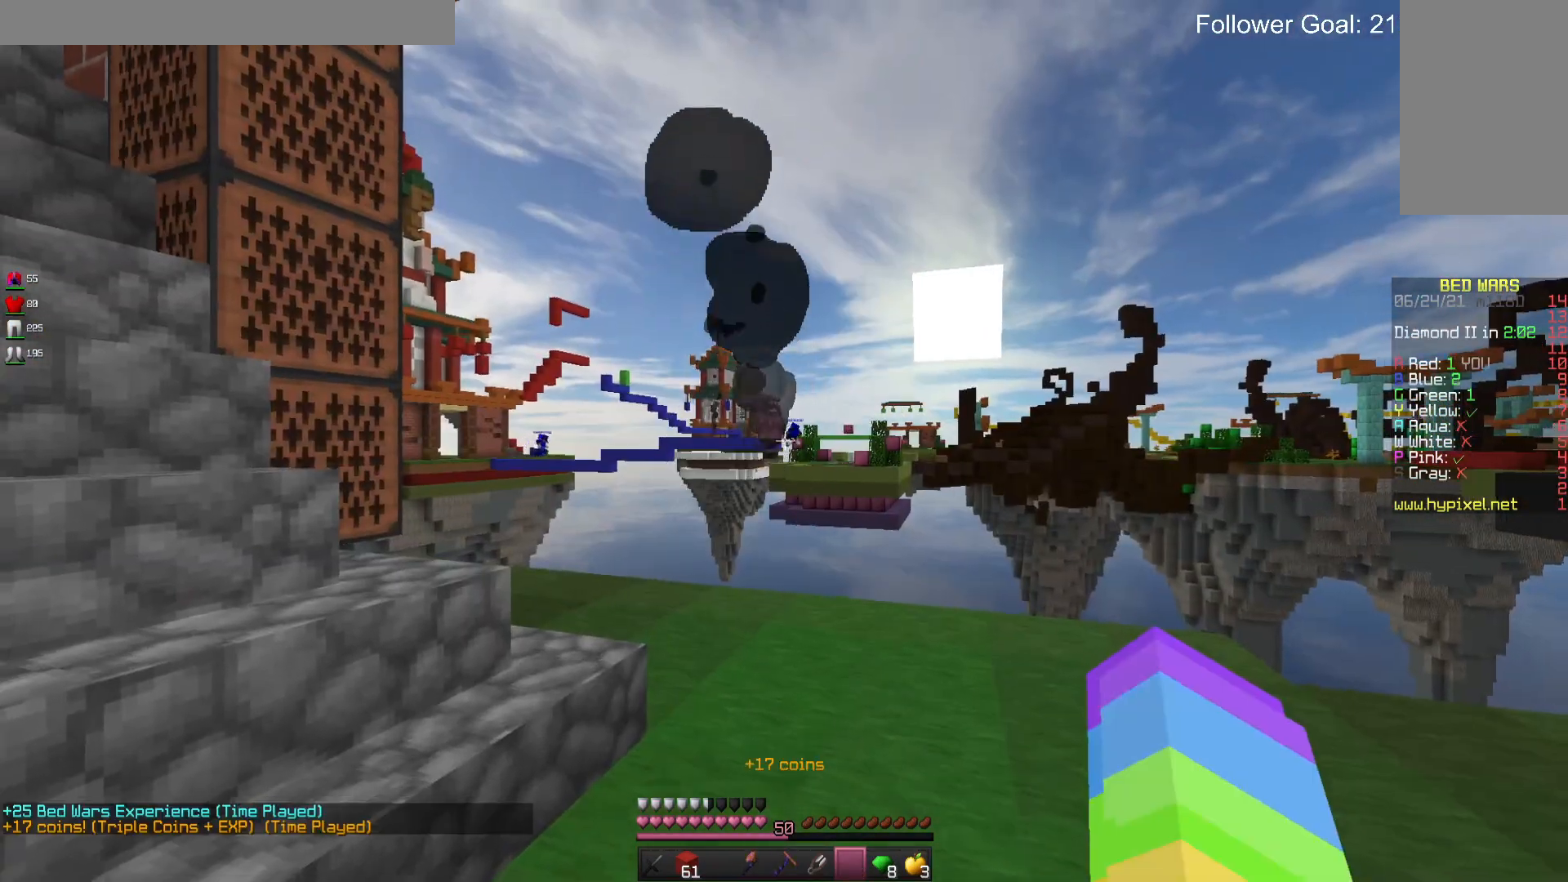
{"keys": [], "mouse": [], "events": []}
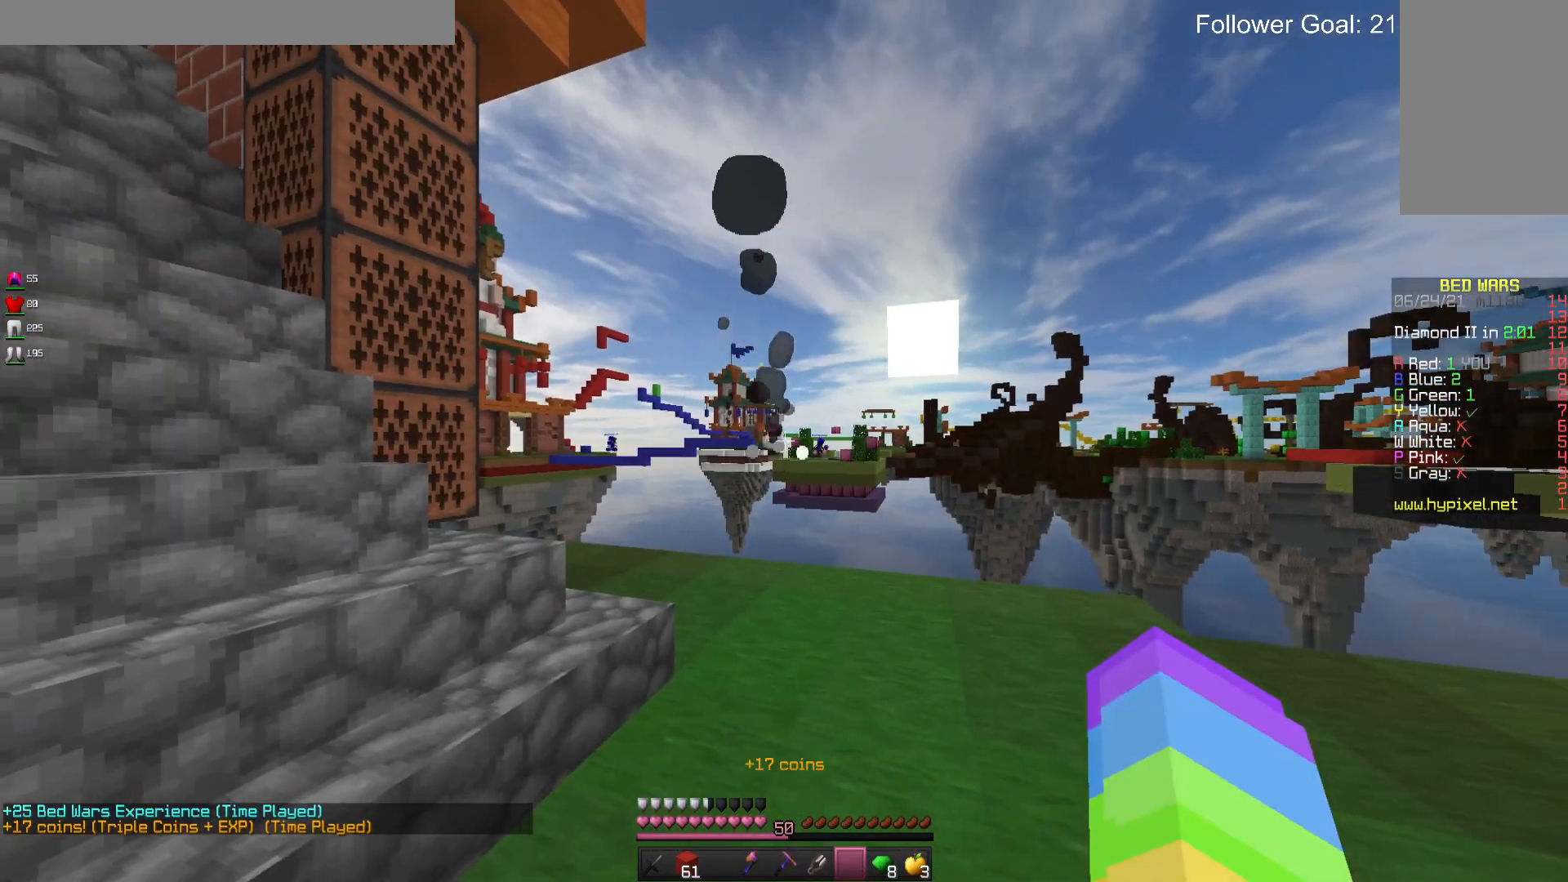
{"keys": ["a", "w"], "mouse": [], "events": [[33, "a", "down"], [233, "w", "down"]]}
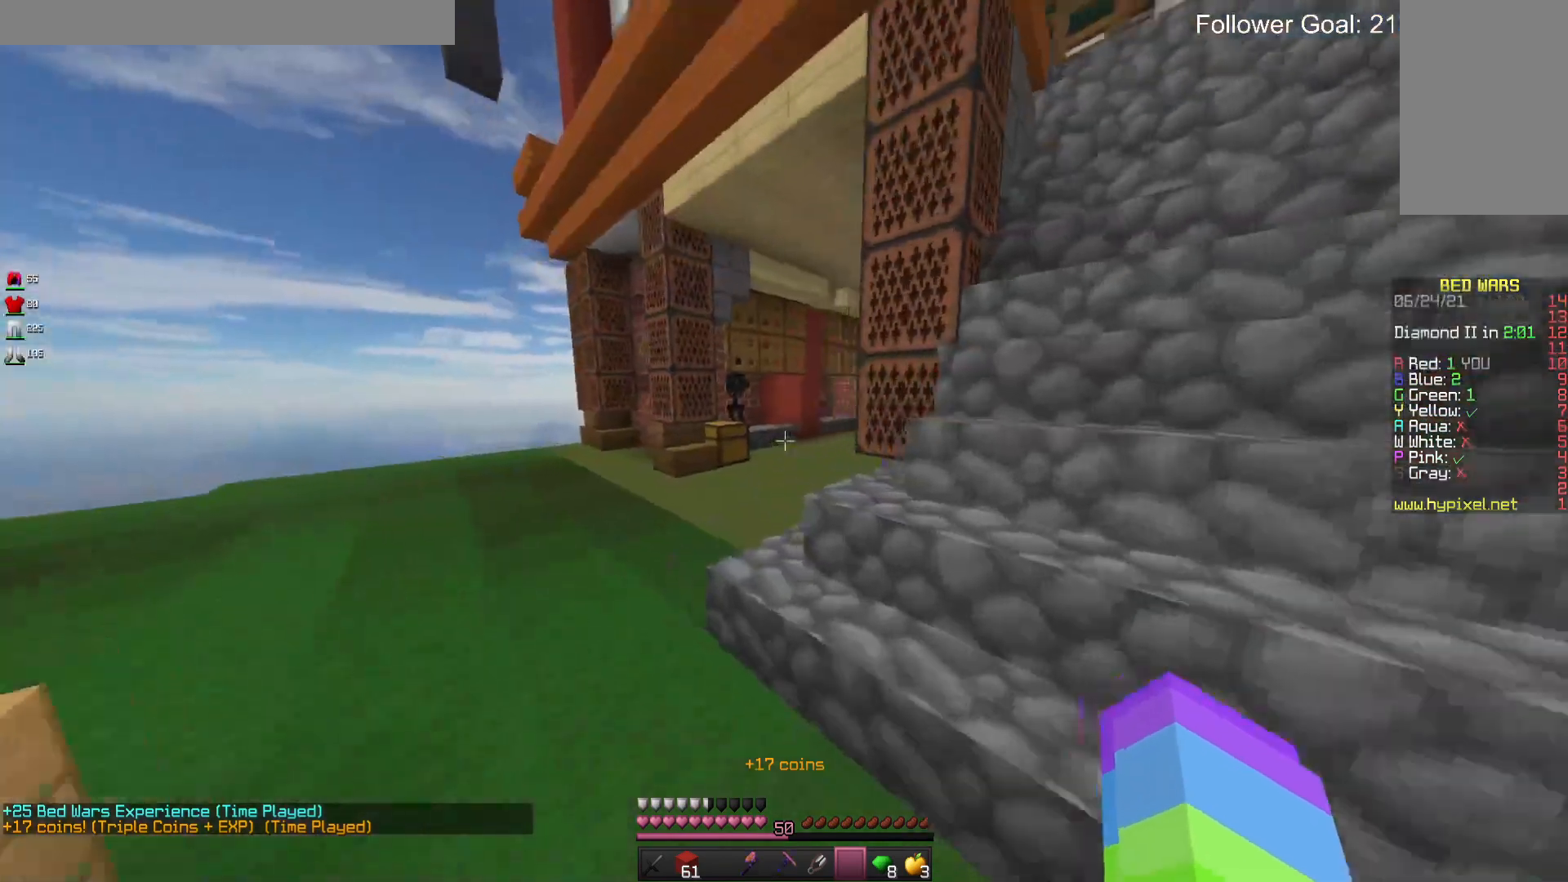
{"keys": ["space", "w"], "mouse": [], "events": [[366, "a", "up"], [400, "space", "down"]]}
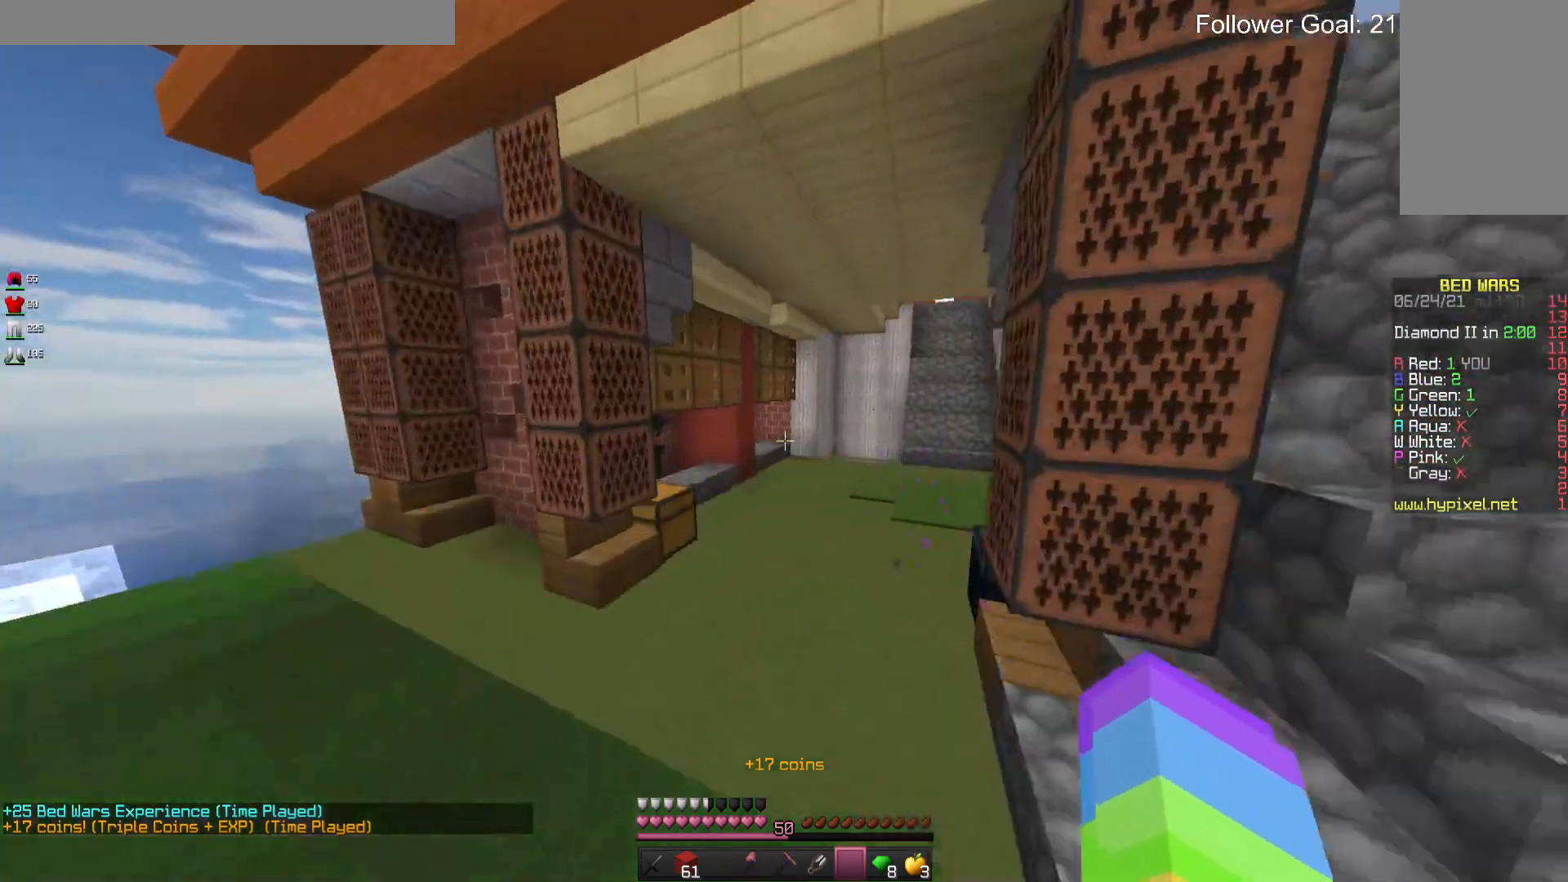
{"keys": ["w"], "mouse": [], "events": [[33, "space", "up"]]}
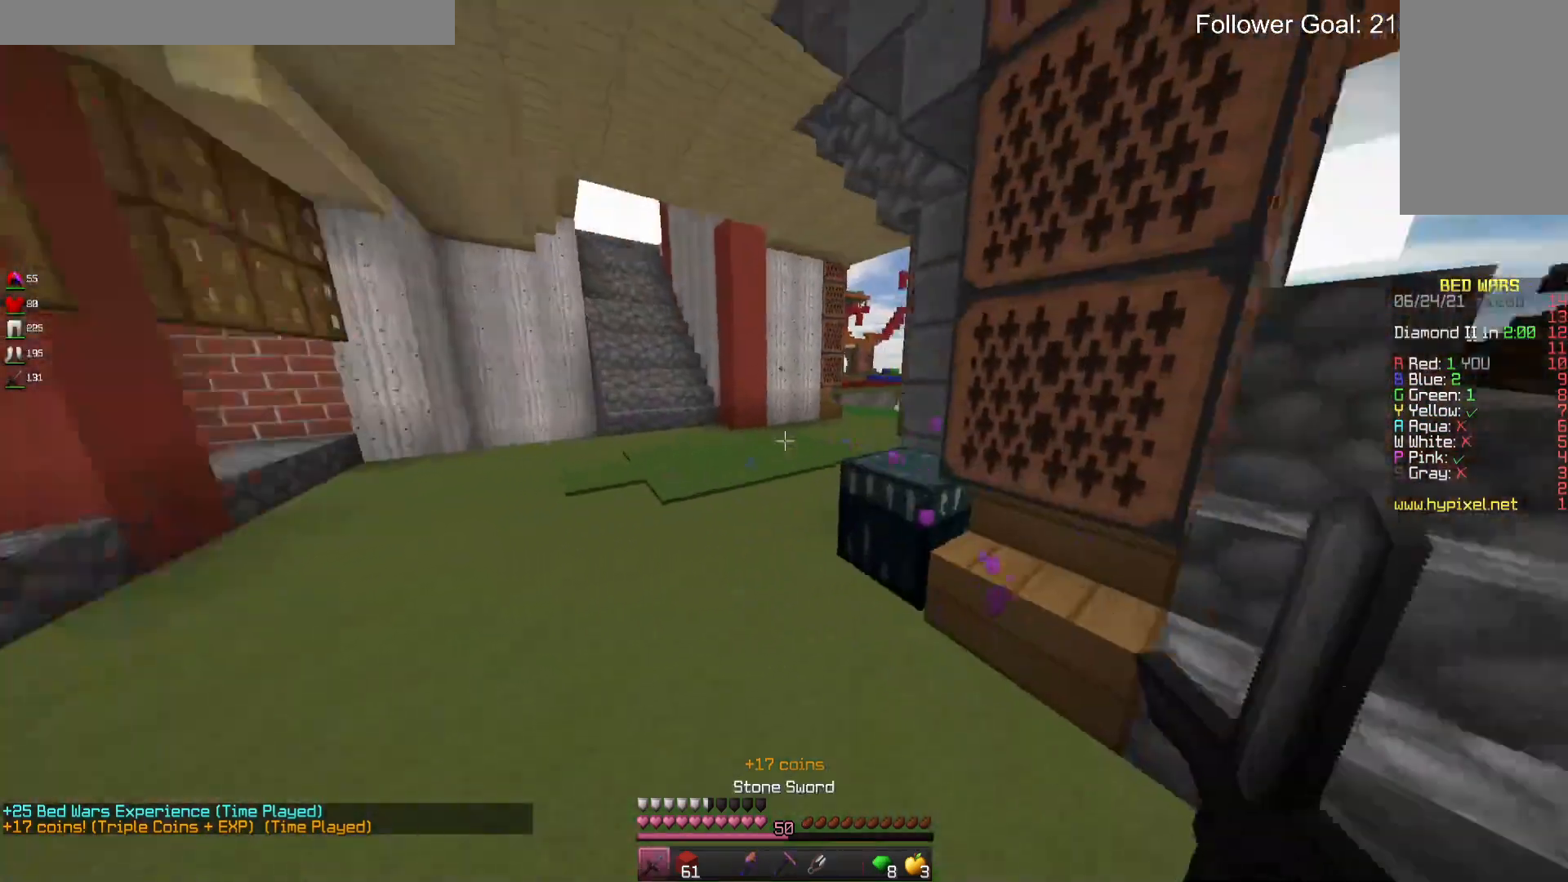
{"keys": ["a", "w"], "mouse": [], "events": [[66, "a", "down"]]}
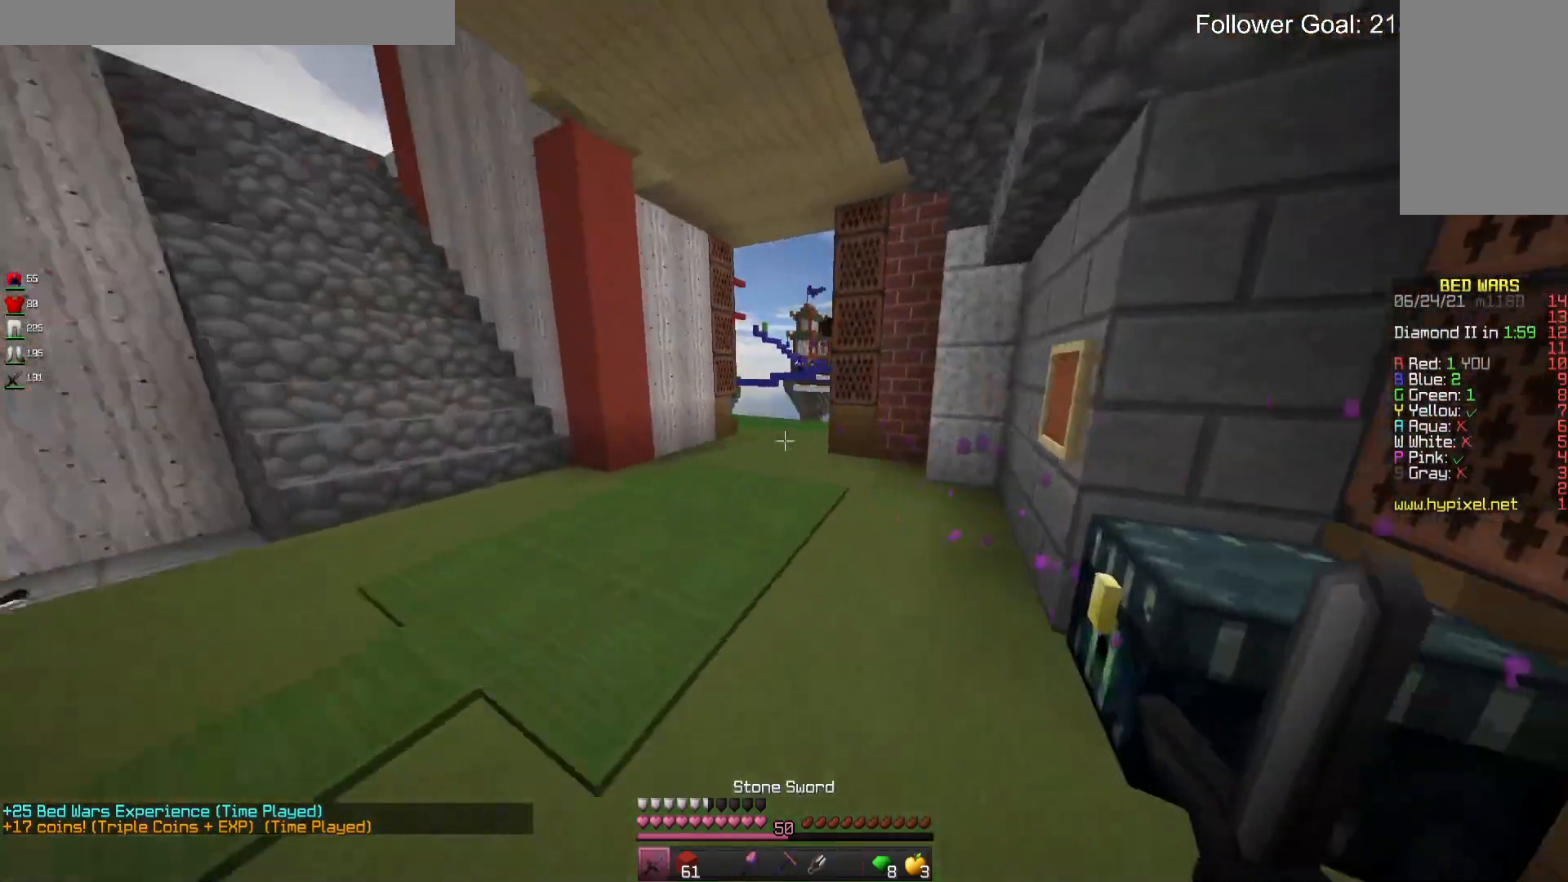
{"keys": ["a"], "mouse": [], "events": [[200, "w", "up"]]}
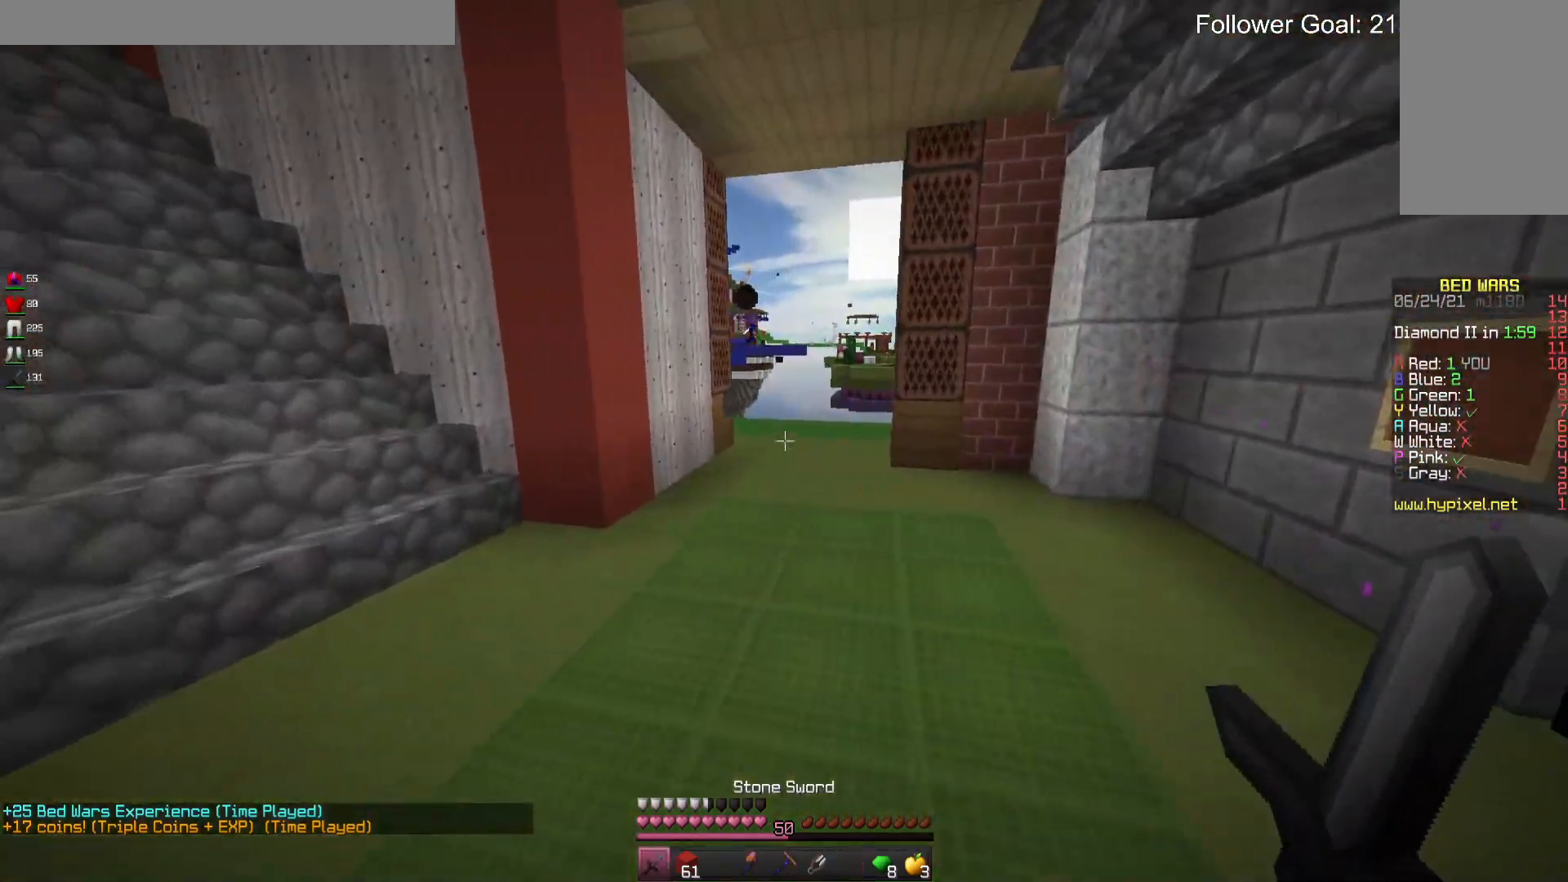
{"keys": ["a", "w"], "mouse": [], "events": [[433, "w", "down"]]}
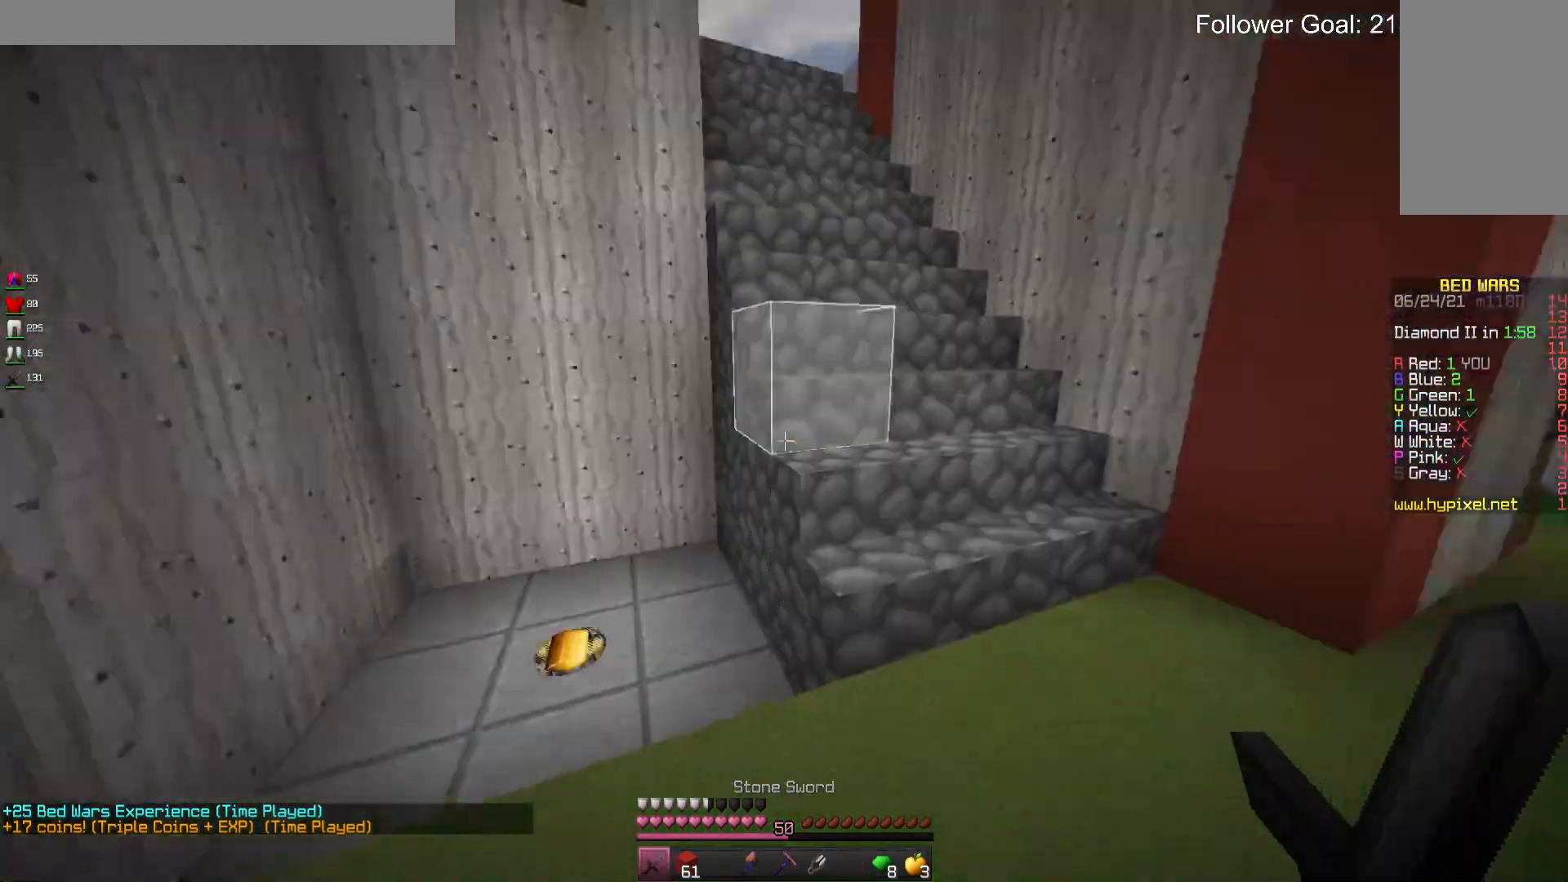
{"keys": ["w"], "mouse": [], "events": [[200, "a", "up"]]}
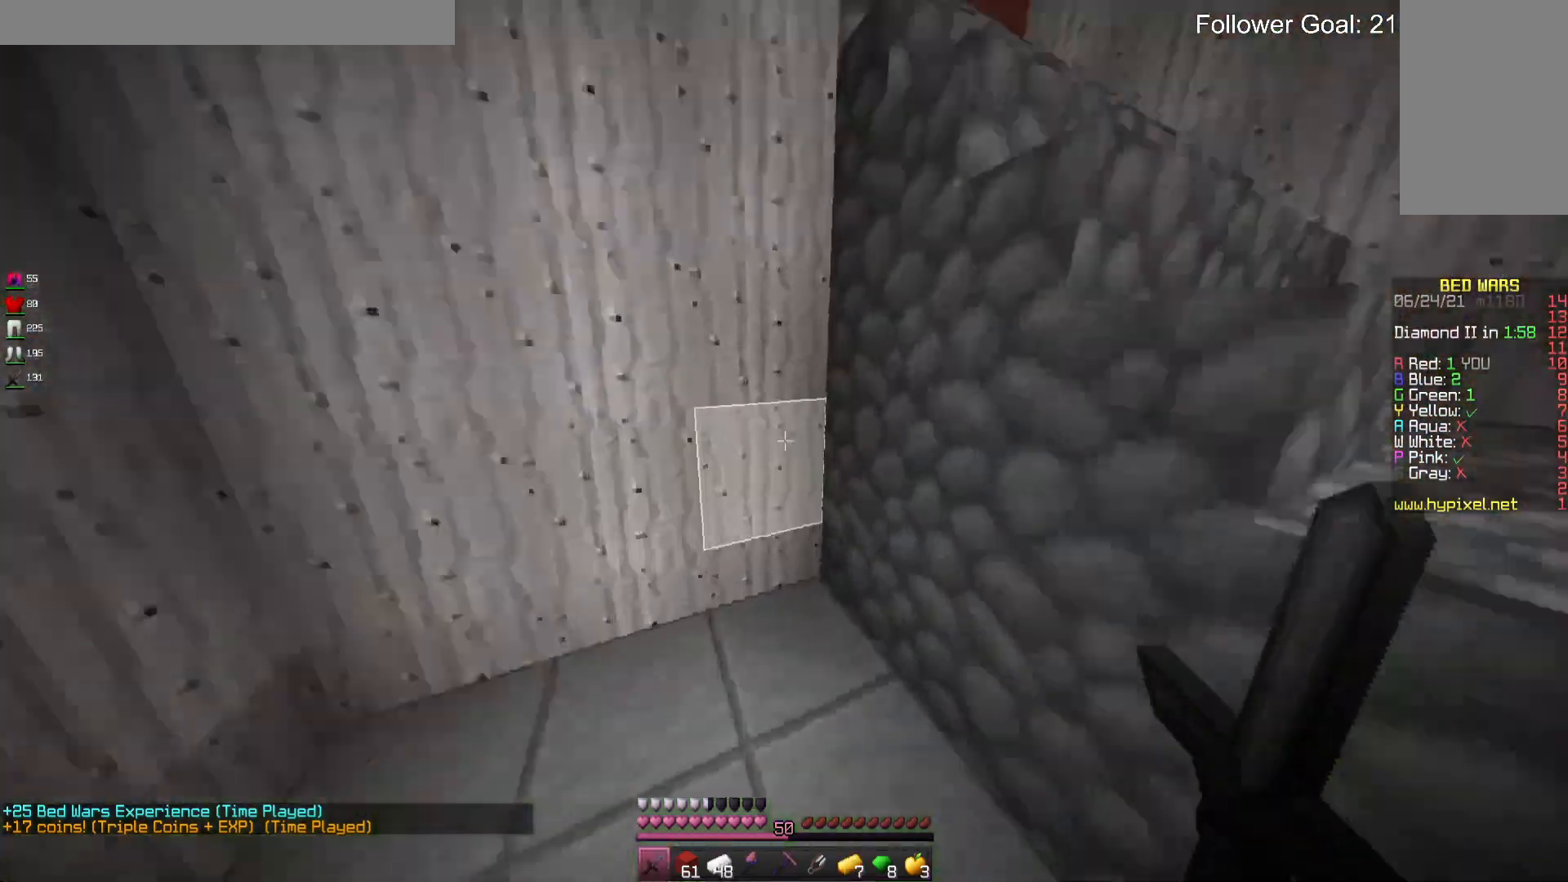
{"keys": ["w"], "mouse": [], "events": [[100, "d", "down"], [400, "d", "up"]]}
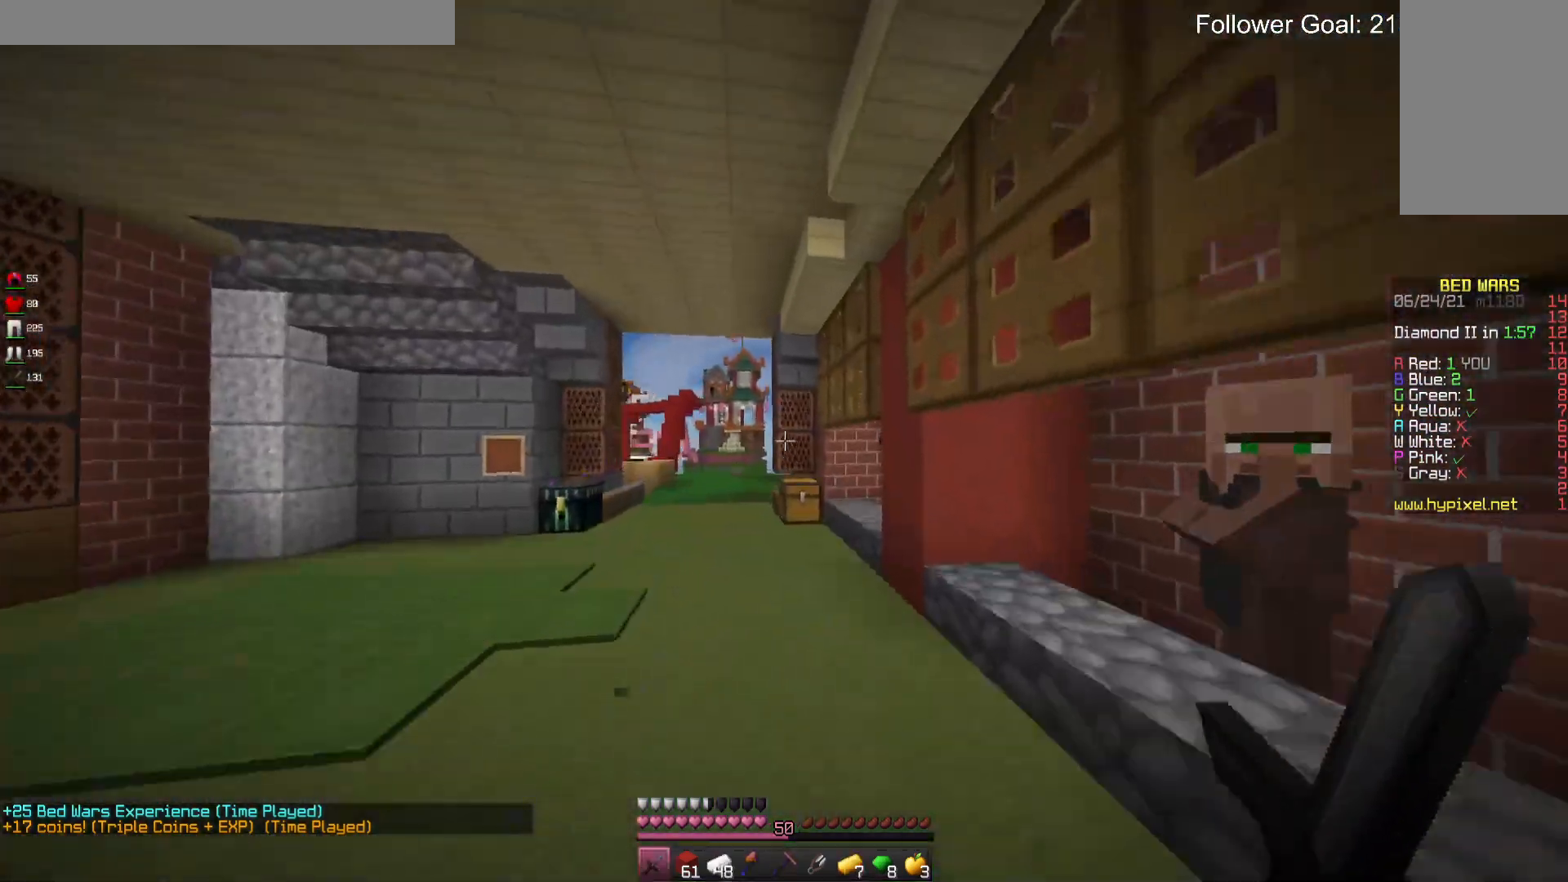
{"keys": ["a", "w"], "mouse": [], "events": [[233, "a", "down"]]}
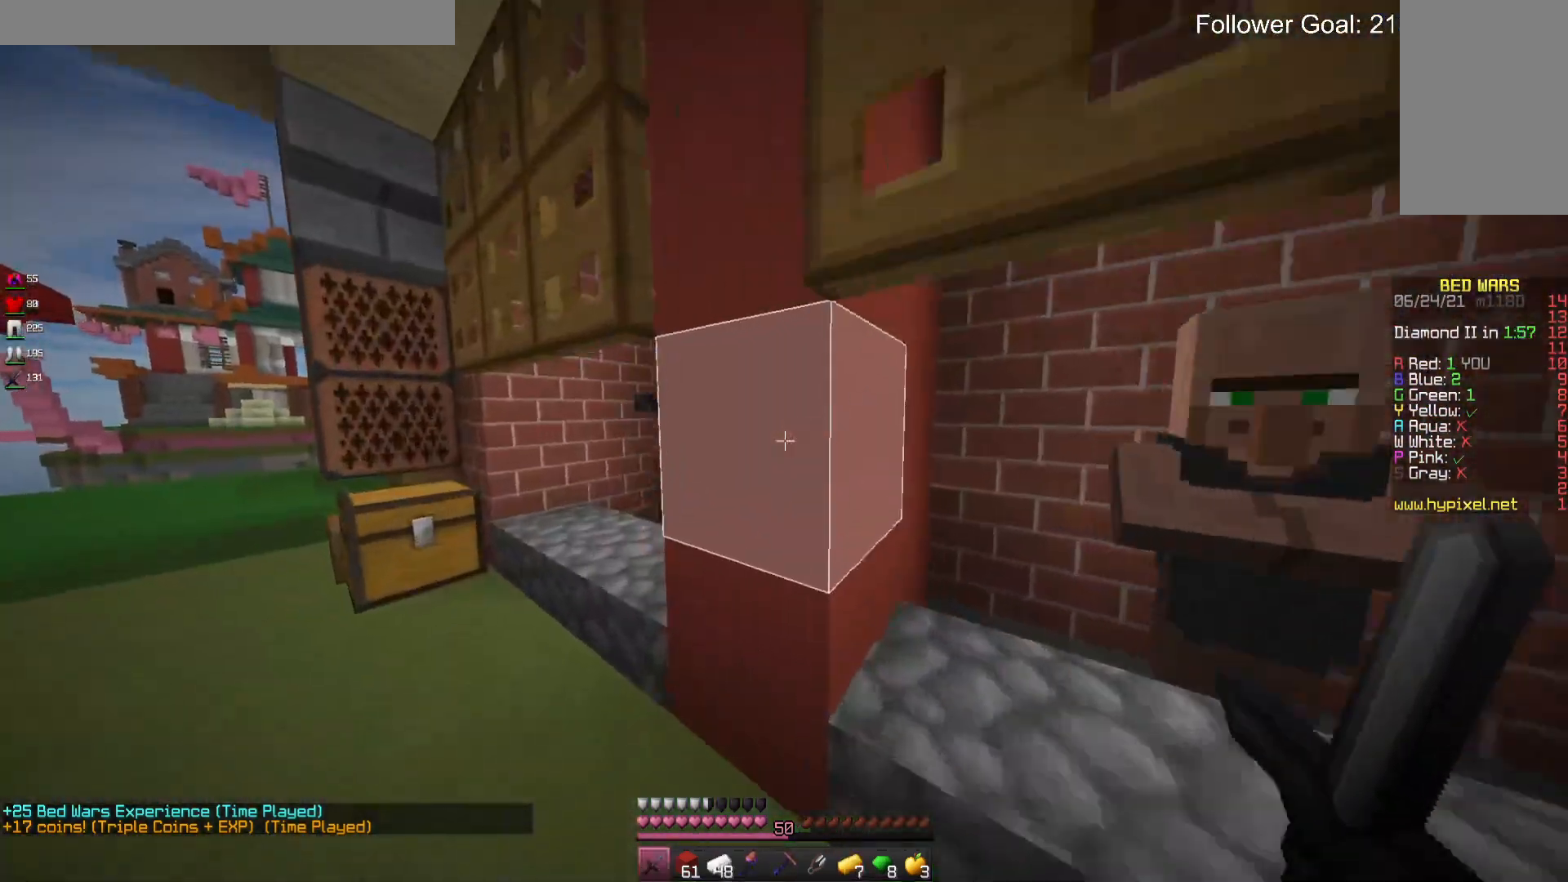
{"keys": [], "mouse": [], "events": [[366, "a", "up"], [400, "mouse_right", "down"], [500, "mouse_right", "up"], [500, "w", "up"]]}